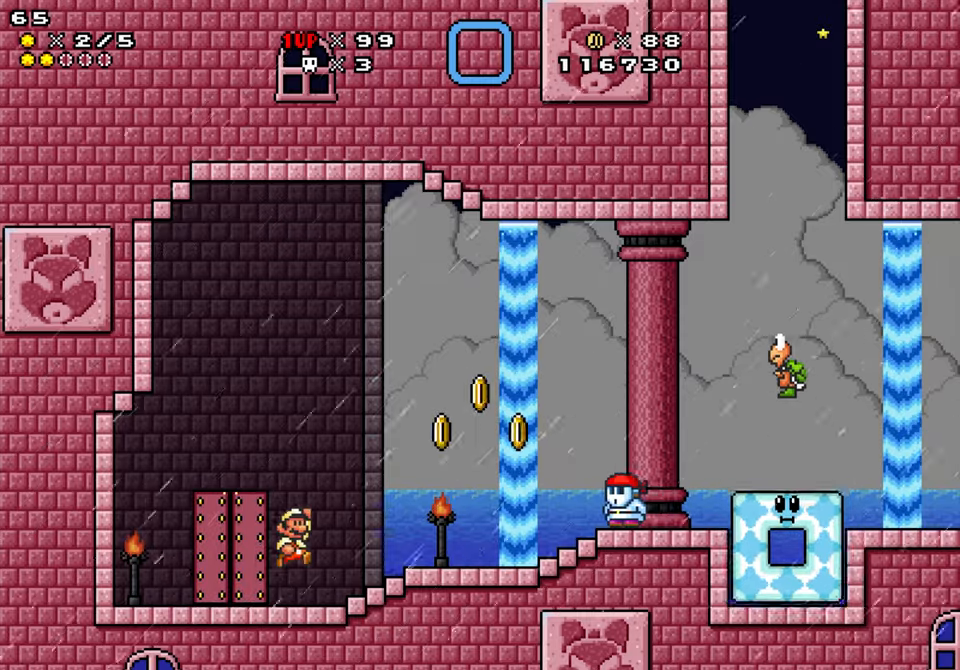
Gameplay with a controller (Nintendo layout); each line is a JSON object with the inputs held at the frame after it. "events" lists button and stick changes between this image and that frame as [ms after this image, input, new state], when the widget could be followed in between. Not read: L1 L3 R1 R3.
{"buttons": ["B", "Y", "DPAD_RIGHT"], "events": [[217, "Y", "up"], [317, "Y", "down"], [483, "B", "down"]]}
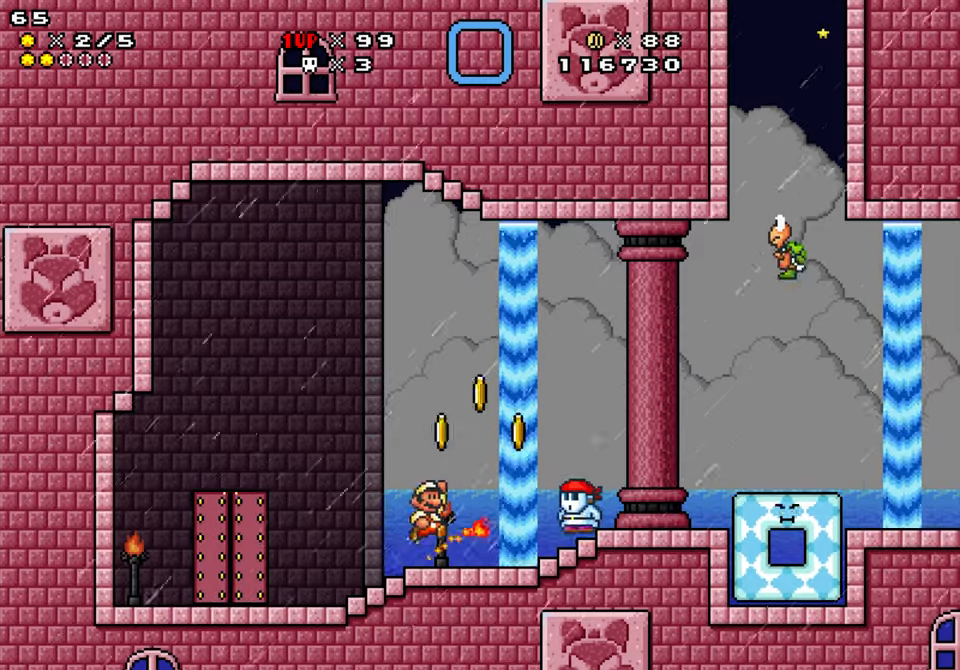
{"buttons": ["Y", "DPAD_UP"], "events": [[117, "B", "up"], [400, "Y", "up"], [417, "DPAD_RIGHT", "up"], [417, "DPAD_UP", "down"], [500, "Y", "down"]]}
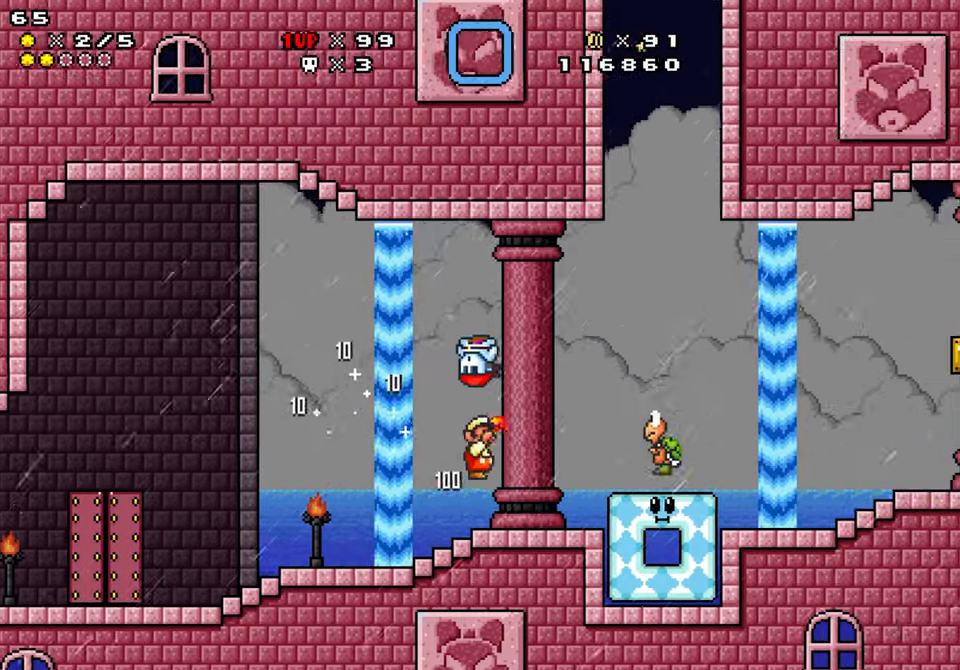
{"buttons": ["Y", "DPAD_RIGHT"], "events": [[50, "DPAD_UP", "up"], [83, "DPAD_LEFT", "down"], [350, "DPAD_LEFT", "up"], [400, "DPAD_RIGHT", "down"]]}
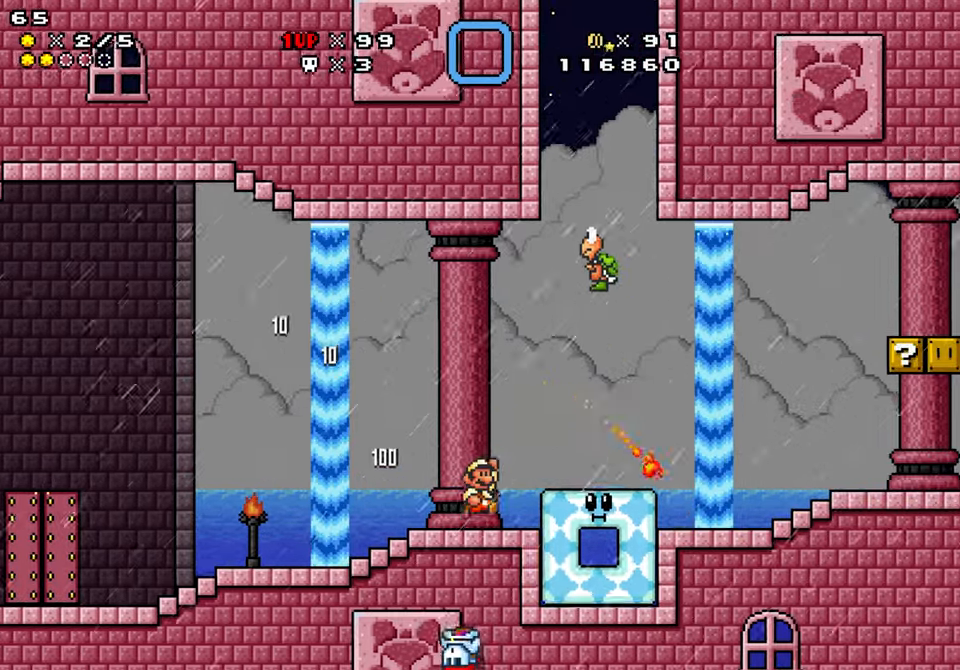
{"buttons": ["B", "Y"], "events": [[17, "B", "down"], [83, "Y", "up"], [333, "DPAD_RIGHT", "up"], [433, "Y", "down"]]}
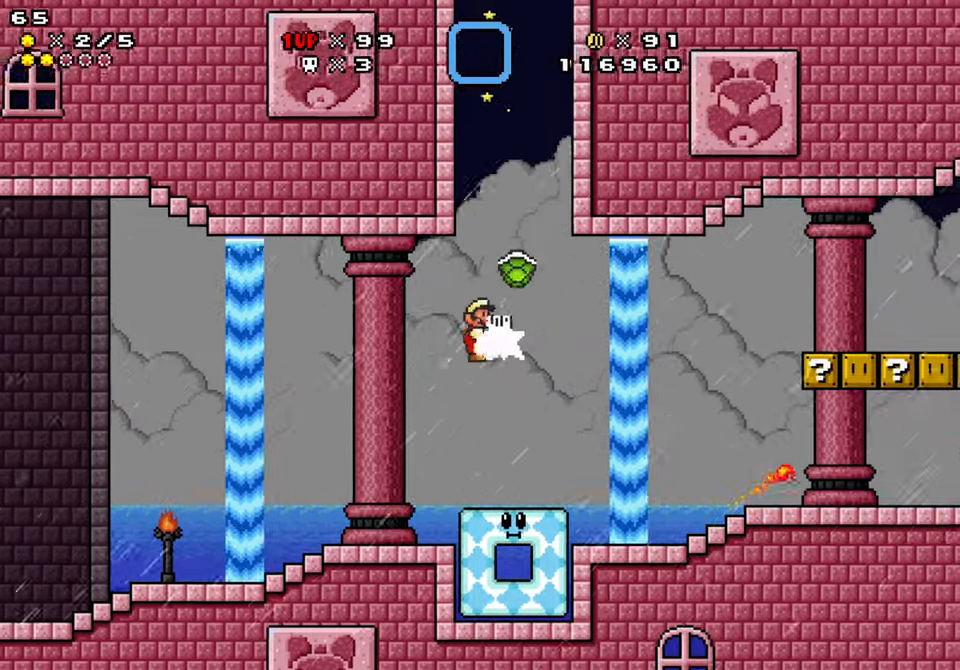
{"buttons": ["B", "Y", "DPAD_LEFT"], "events": [[233, "DPAD_LEFT", "down"]]}
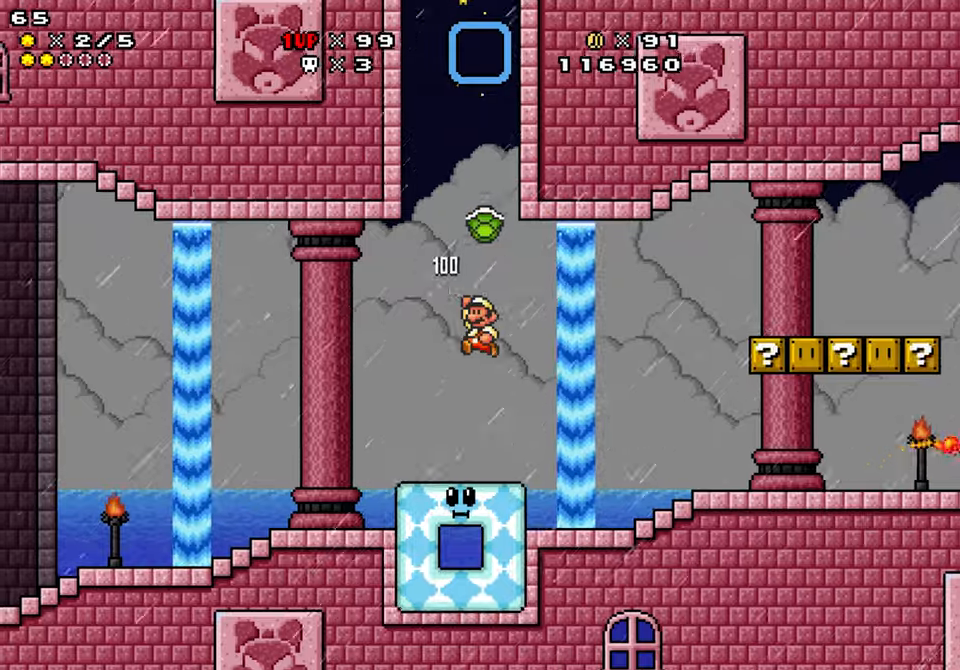
{"buttons": ["Y", "DPAD_LEFT"], "events": [[17, "DPAD_LEFT", "up"], [217, "DPAD_RIGHT", "down"], [317, "DPAD_RIGHT", "up"], [350, "B", "up"], [417, "DPAD_LEFT", "down"]]}
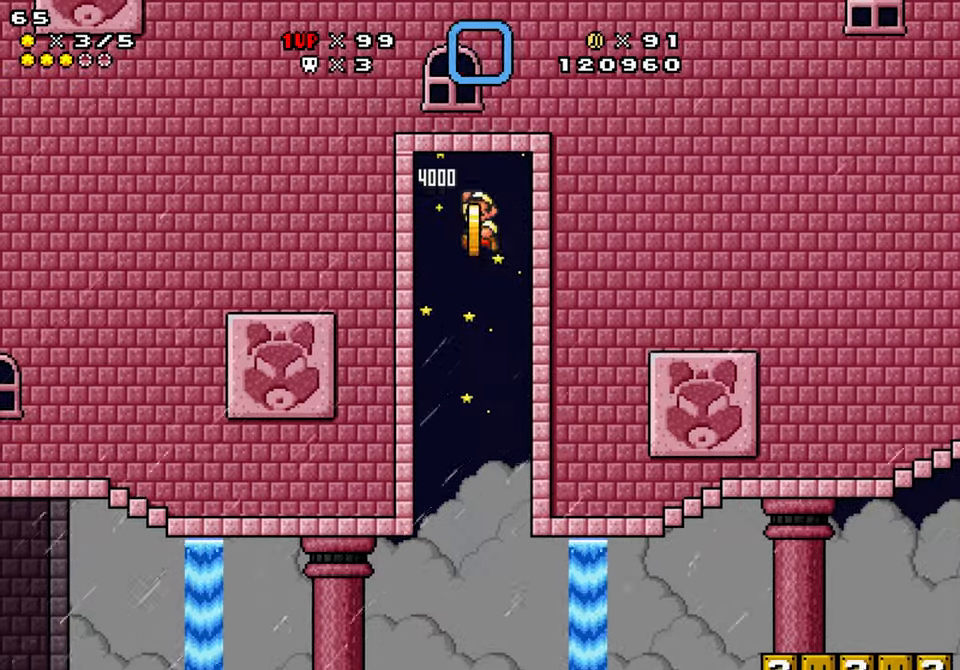
{"buttons": ["Y", "DPAD_RIGHT"], "events": [[67, "DPAD_LEFT", "up"], [300, "DPAD_DOWN", "down"], [317, "DPAD_RIGHT", "down"], [500, "DPAD_DOWN", "up"]]}
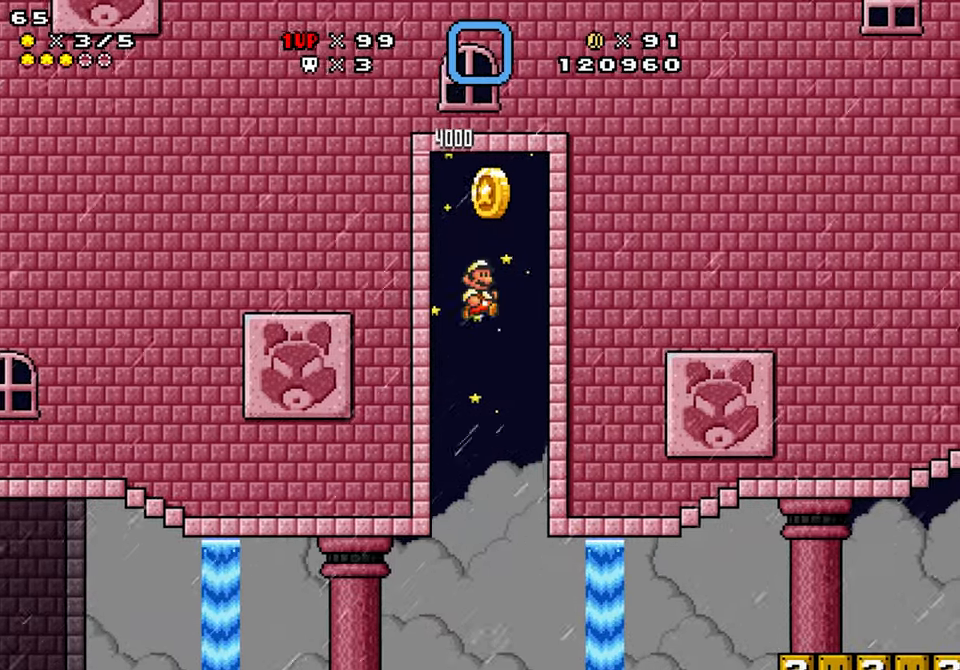
{"buttons": ["Y", "DPAD_RIGHT"], "events": []}
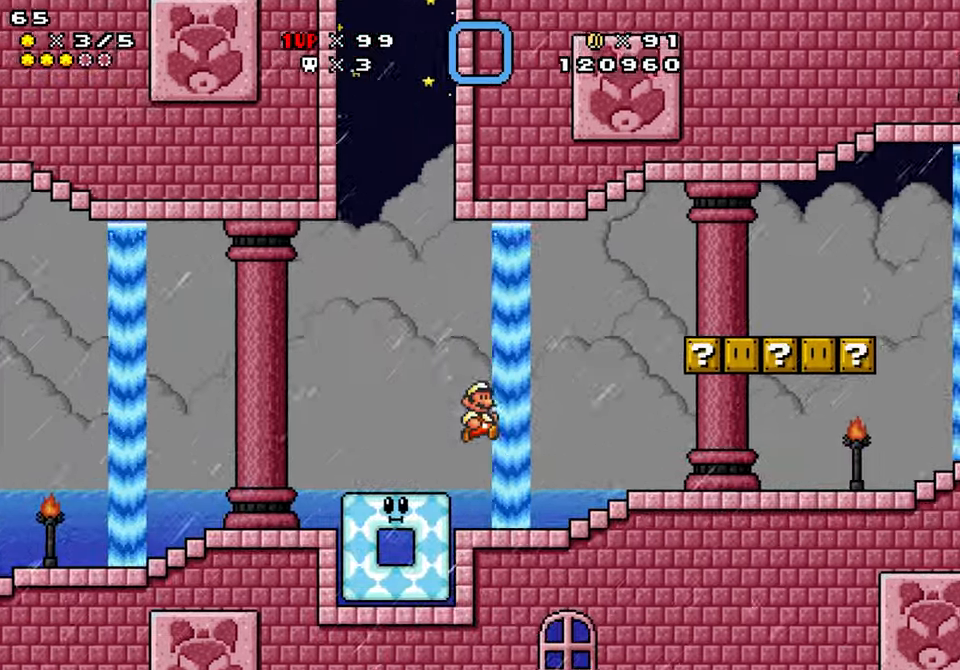
{"buttons": ["Y", "DPAD_RIGHT"], "events": []}
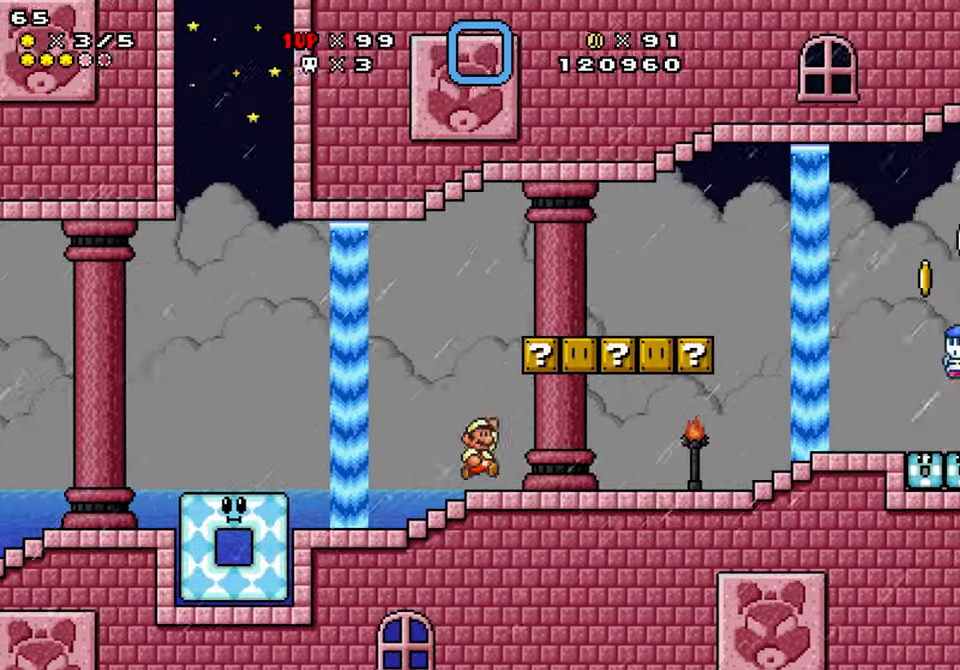
{"buttons": ["Y", "DPAD_LEFT"], "events": [[17, "B", "down"], [17, "DPAD_DOWN", "down"], [250, "DPAD_DOWN", "up"], [267, "DPAD_RIGHT", "up"], [300, "B", "up"], [317, "DPAD_LEFT", "down"]]}
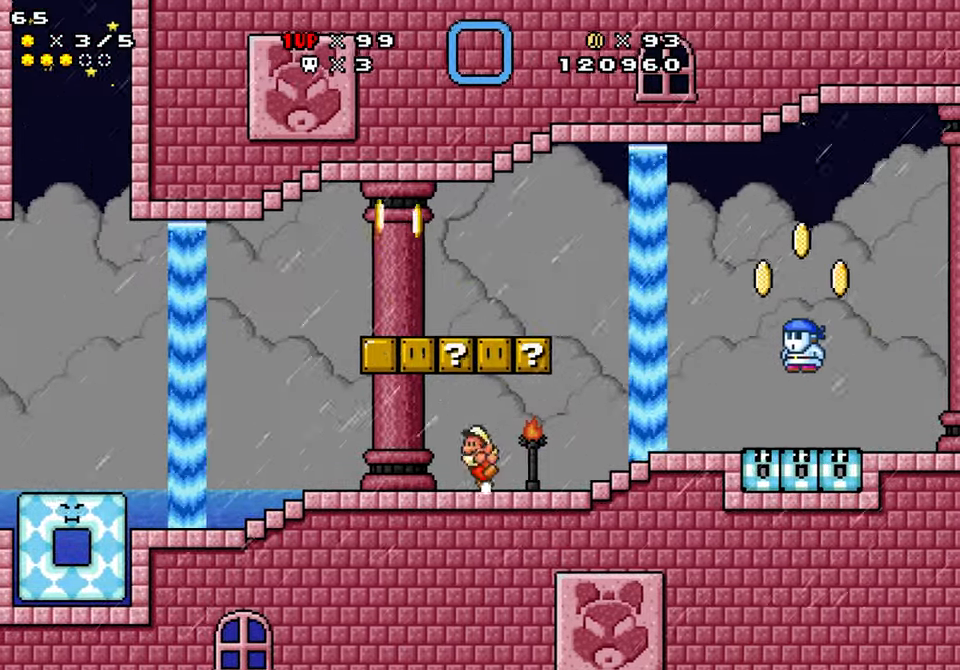
{"buttons": ["Y", "DPAD_RIGHT"], "events": [[100, "B", "down"], [150, "DPAD_DOWN", "down"], [367, "B", "up"], [367, "DPAD_DOWN", "up"], [367, "DPAD_LEFT", "up"], [400, "DPAD_RIGHT", "down"]]}
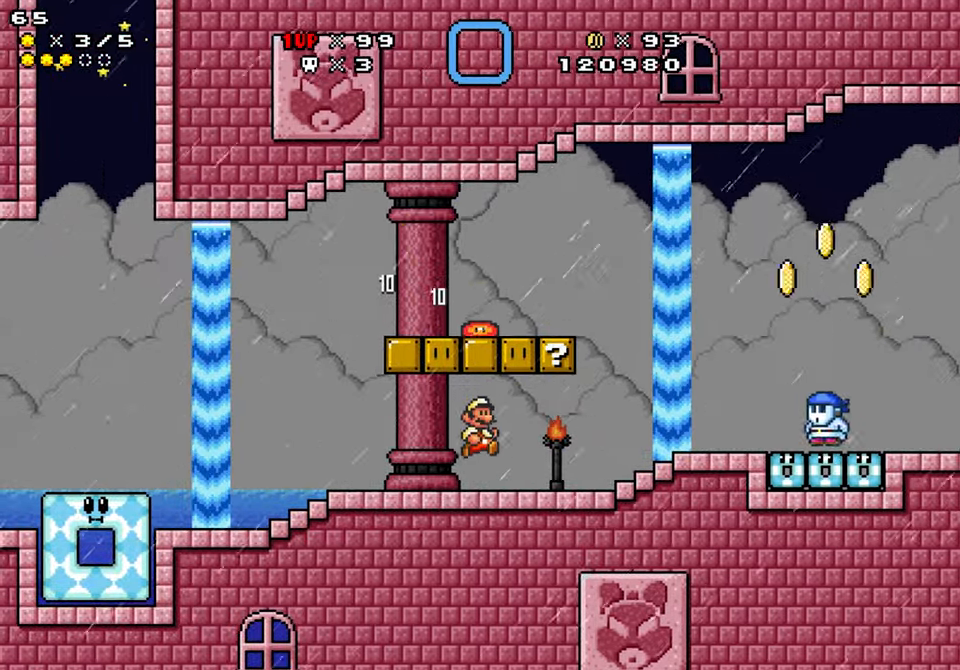
{"buttons": ["B", "Y", "DPAD_DOWN", "DPAD_RIGHT"], "events": [[250, "B", "down"], [250, "DPAD_DOWN", "down"]]}
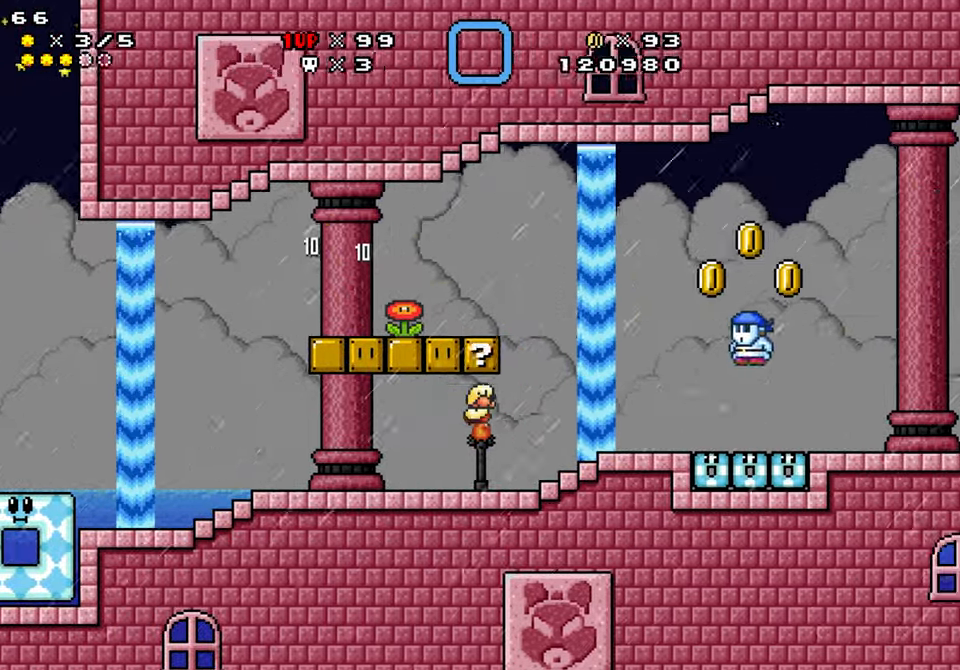
{"buttons": ["B", "Y", "DPAD_LEFT"], "events": [[17, "DPAD_DOWN", "up"], [50, "B", "up"], [50, "DPAD_RIGHT", "up"], [184, "DPAD_LEFT", "down"], [300, "B", "down"]]}
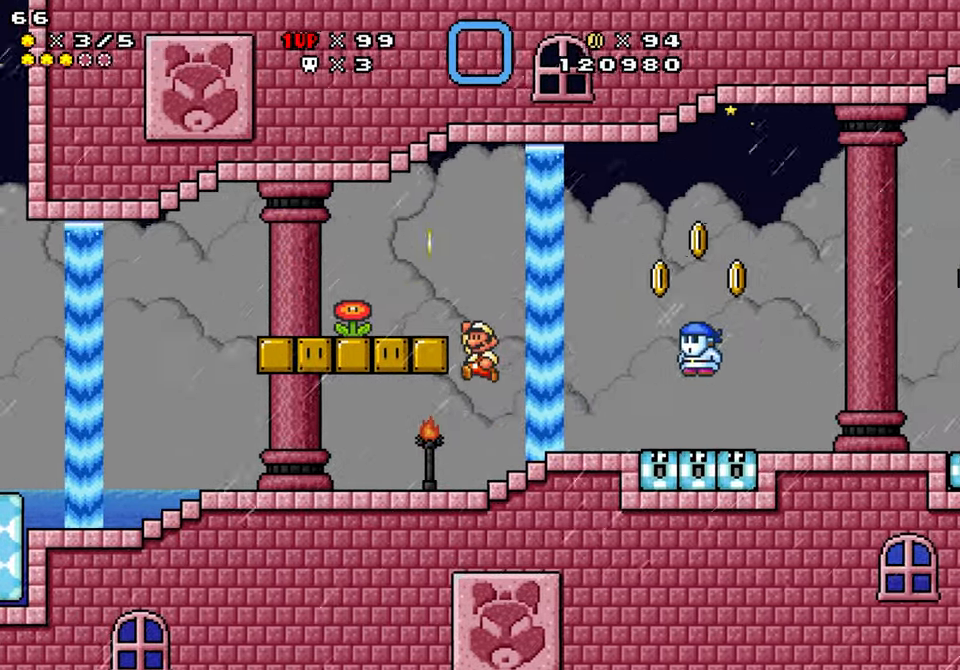
{"buttons": ["Y", "DPAD_LEFT"], "events": [[100, "B", "up"]]}
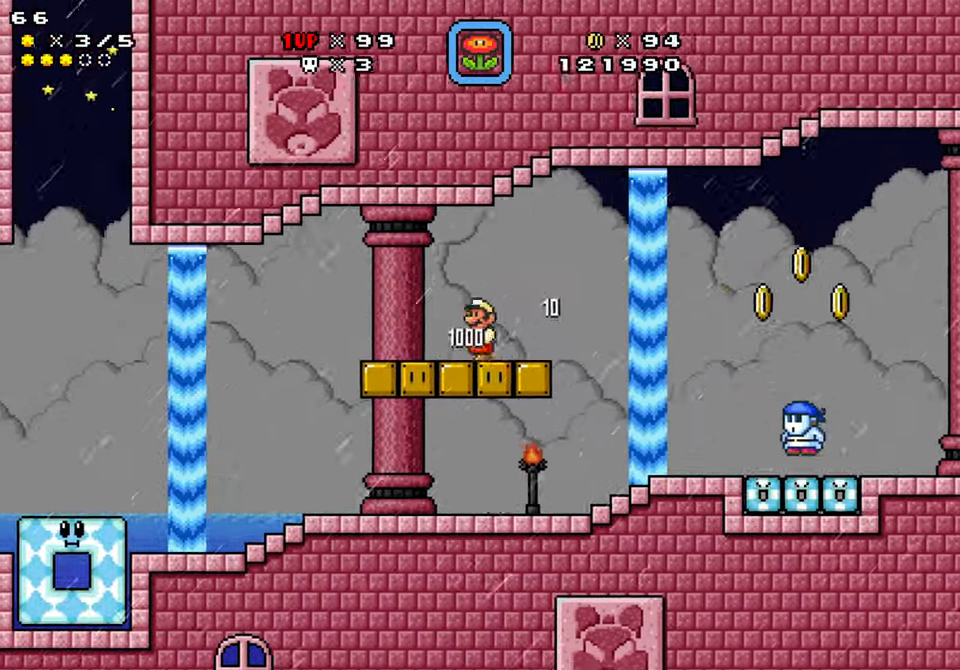
{"buttons": ["DPAD_RIGHT"], "events": [[17, "DPAD_LEFT", "up"], [34, "DPAD_RIGHT", "down"], [134, "Y", "up"], [217, "Y", "down"], [334, "B", "down"], [384, "B", "up"], [467, "Y", "up"]]}
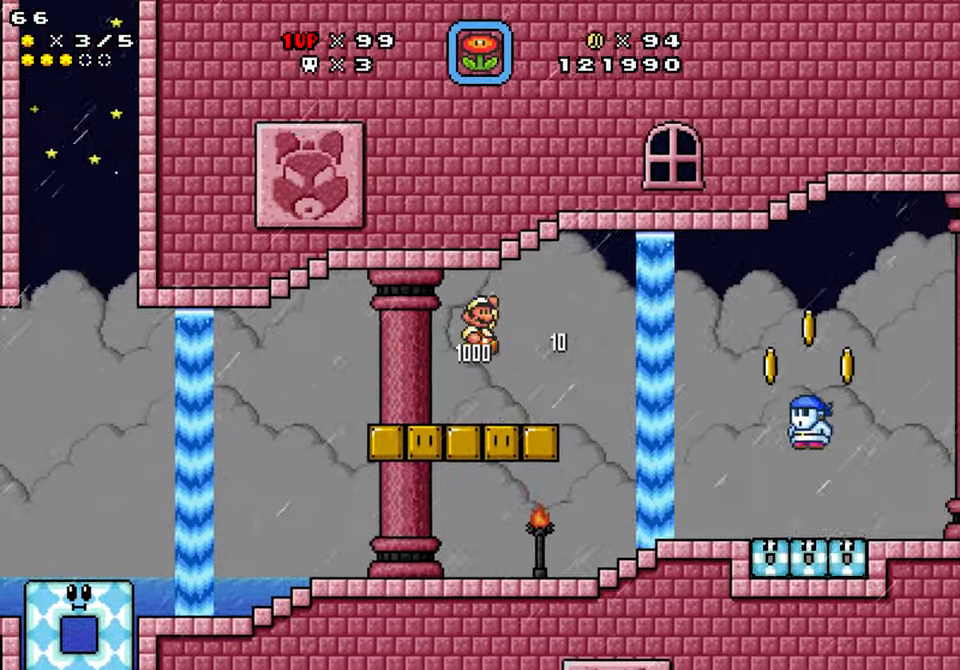
{"buttons": ["Y", "DPAD_RIGHT"], "events": [[50, "Y", "down"], [183, "Y", "up"], [283, "Y", "down"], [300, "DPAD_RIGHT", "up"], [333, "DPAD_RIGHT", "down"]]}
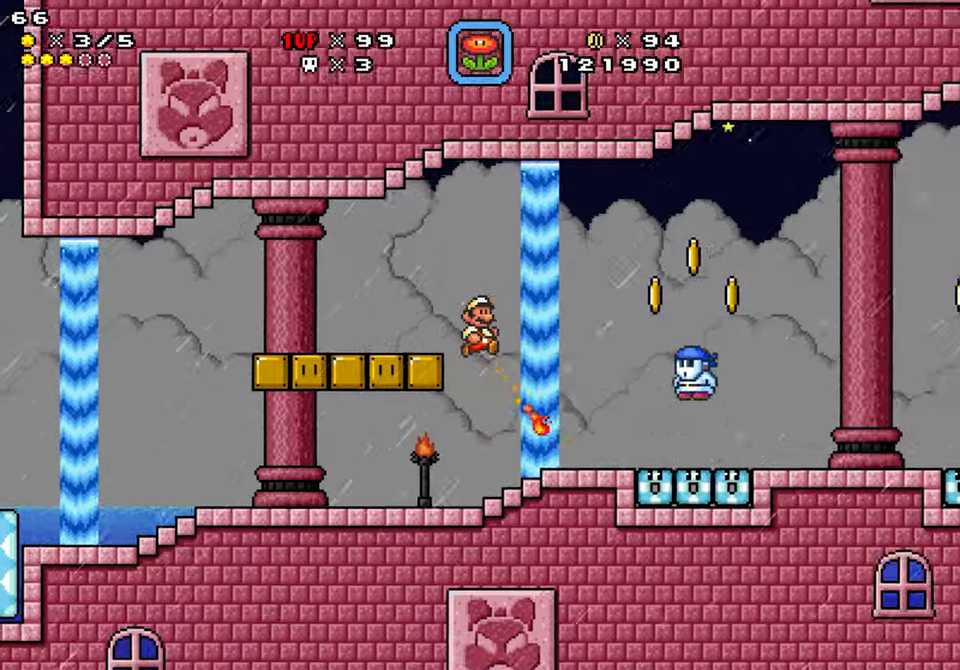
{"buttons": ["B", "Y", "DPAD_RIGHT"], "events": [[33, "DPAD_RIGHT", "up"], [250, "Y", "up"], [283, "DPAD_RIGHT", "down"], [316, "B", "down"], [450, "Y", "down"]]}
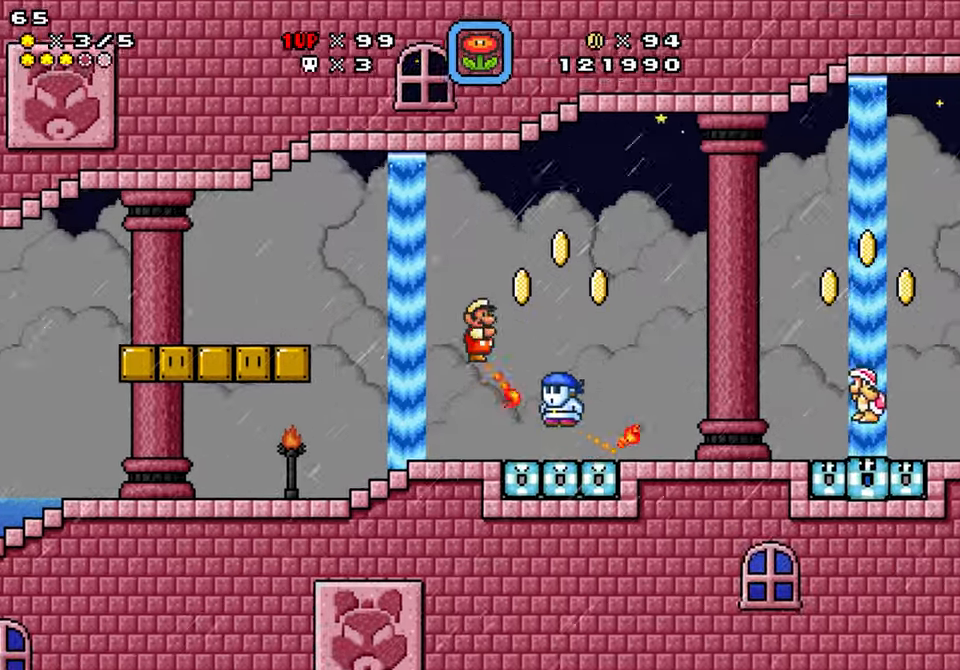
{"buttons": ["Y", "DPAD_RIGHT"], "events": [[66, "B", "up"], [283, "DPAD_RIGHT", "up"], [316, "Y", "up"], [416, "DPAD_RIGHT", "down"], [416, "Y", "down"]]}
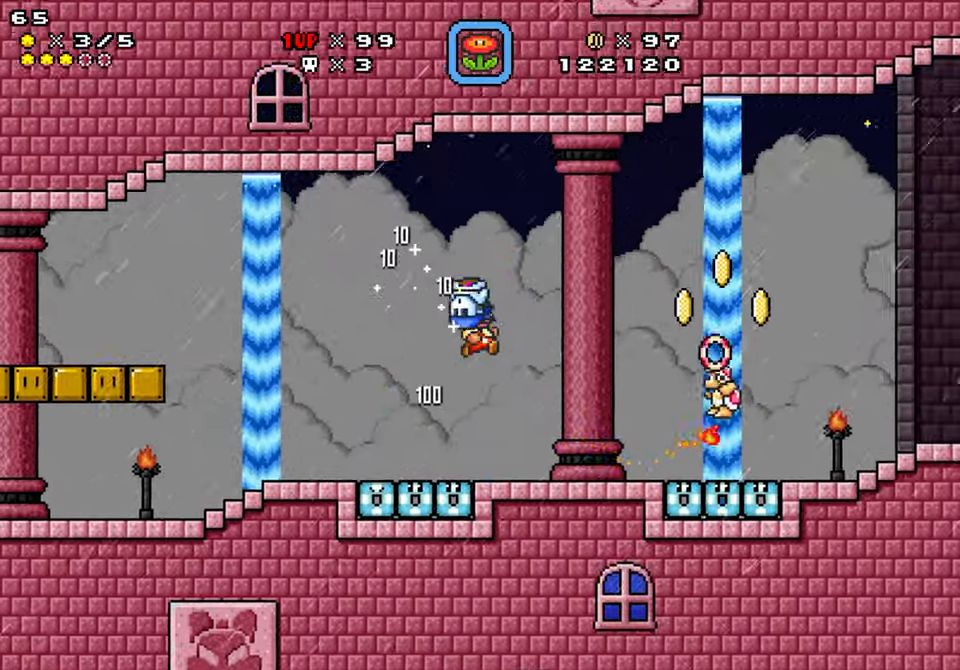
{"buttons": ["B", "Y", "DPAD_RIGHT"], "events": [[50, "DPAD_RIGHT", "up"], [50, "Y", "up"], [150, "Y", "down"], [183, "DPAD_RIGHT", "down"], [316, "B", "down"]]}
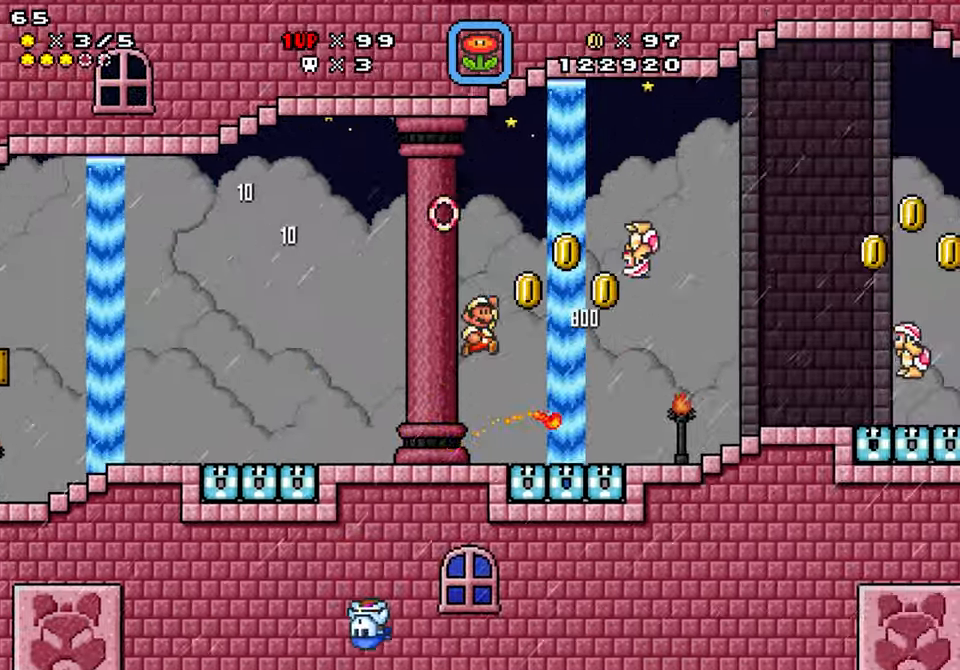
{"buttons": ["Y", "DPAD_RIGHT"], "events": [[150, "Y", "up"], [166, "B", "up"], [233, "Y", "down"]]}
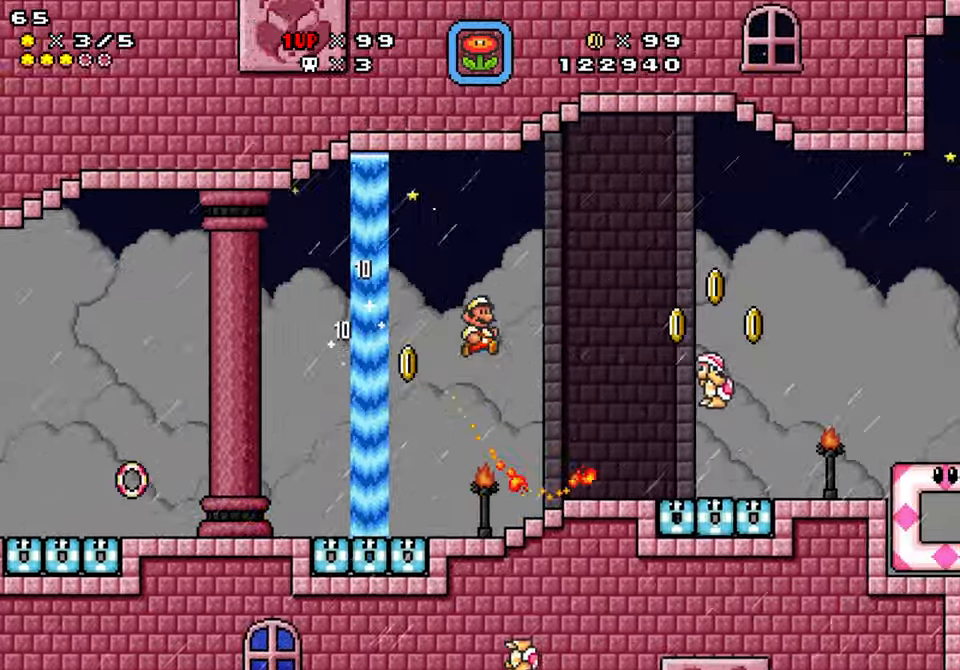
{"buttons": ["B", "Y", "DPAD_RIGHT"], "events": [[33, "Y", "up"], [50, "DPAD_RIGHT", "up"], [133, "Y", "down"], [250, "Y", "up"], [350, "Y", "down"], [383, "B", "down"], [383, "DPAD_RIGHT", "down"]]}
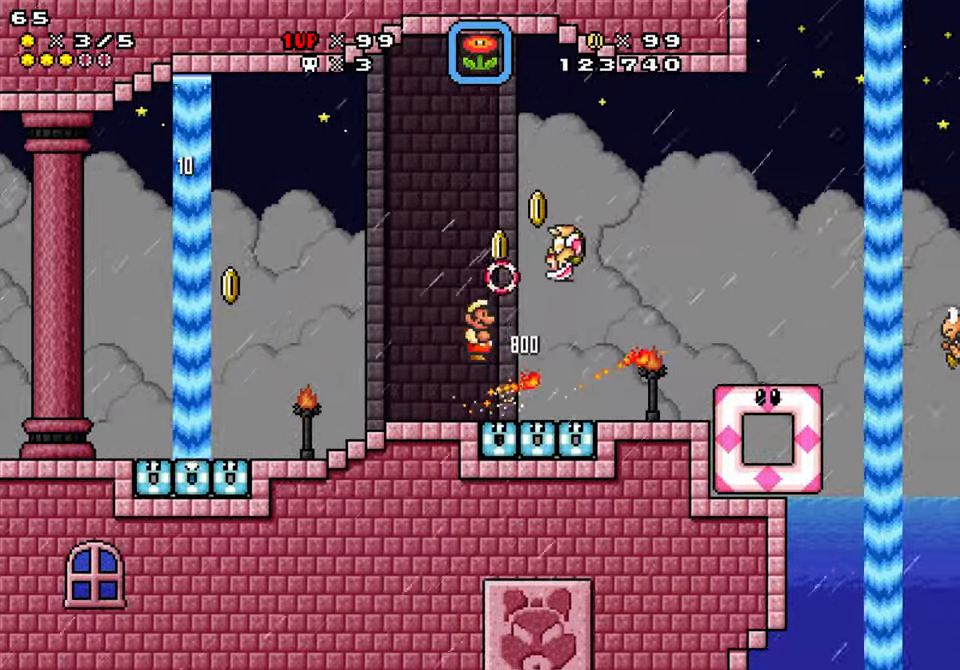
{"buttons": ["B", "Y"], "events": [[150, "B", "up"], [316, "B", "down"], [450, "DPAD_RIGHT", "up"]]}
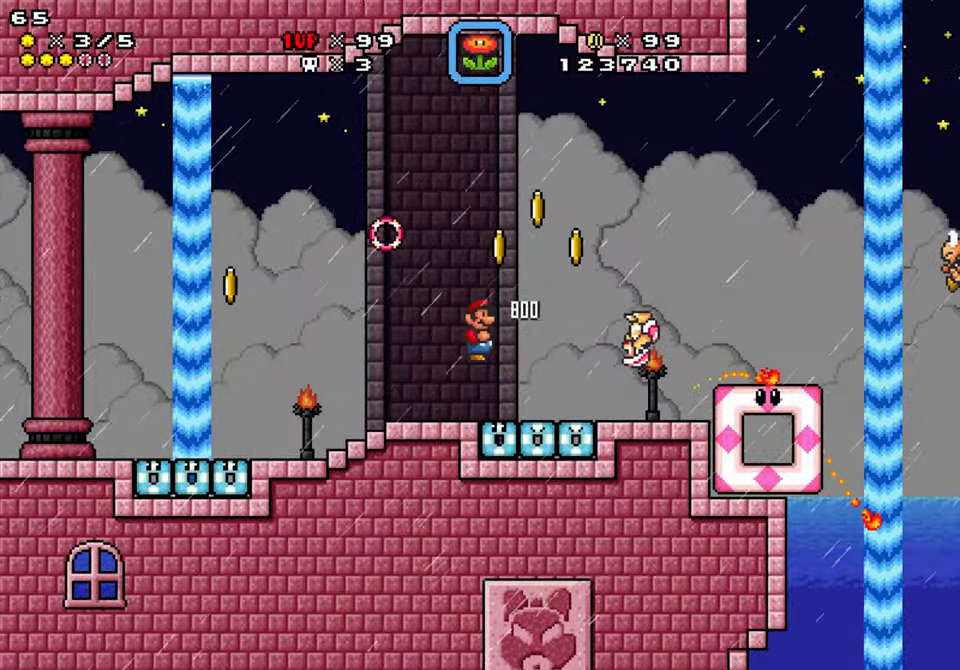
{"buttons": ["B", "Y", "DPAD_LEFT"], "events": [[66, "SELECT", "down"], [83, "DPAD_RIGHT", "down"], [116, "SELECT", "up"], [166, "DPAD_RIGHT", "up"], [183, "DPAD_LEFT", "down"], [233, "B", "up"], [266, "SELECT", "down"], [366, "B", "down"], [366, "SELECT", "up"]]}
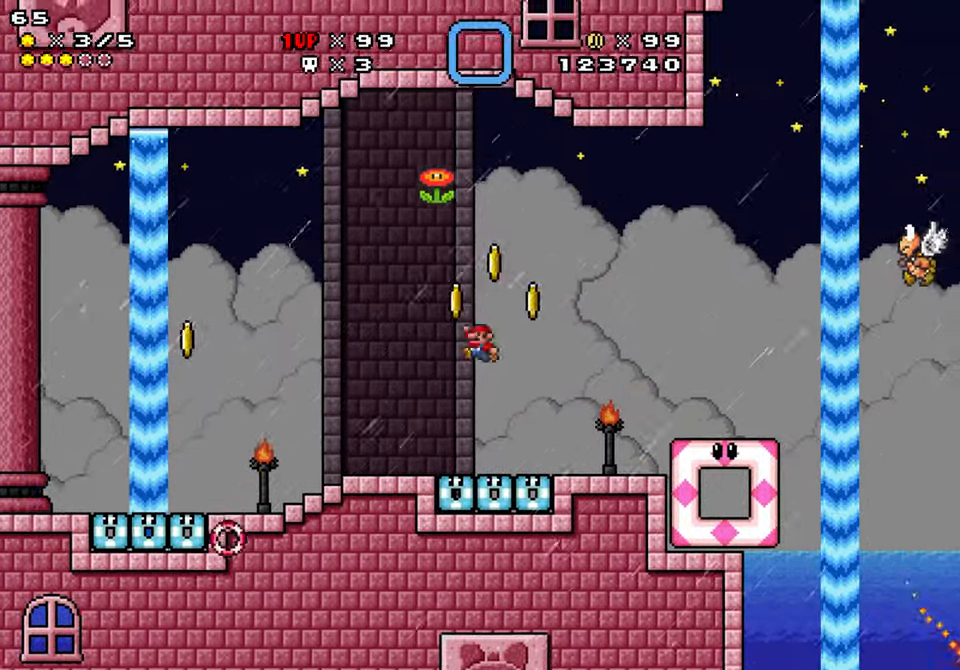
{"buttons": ["B", "Y", "DPAD_RIGHT"], "events": [[333, "DPAD_LEFT", "up"], [333, "DPAD_RIGHT", "down"]]}
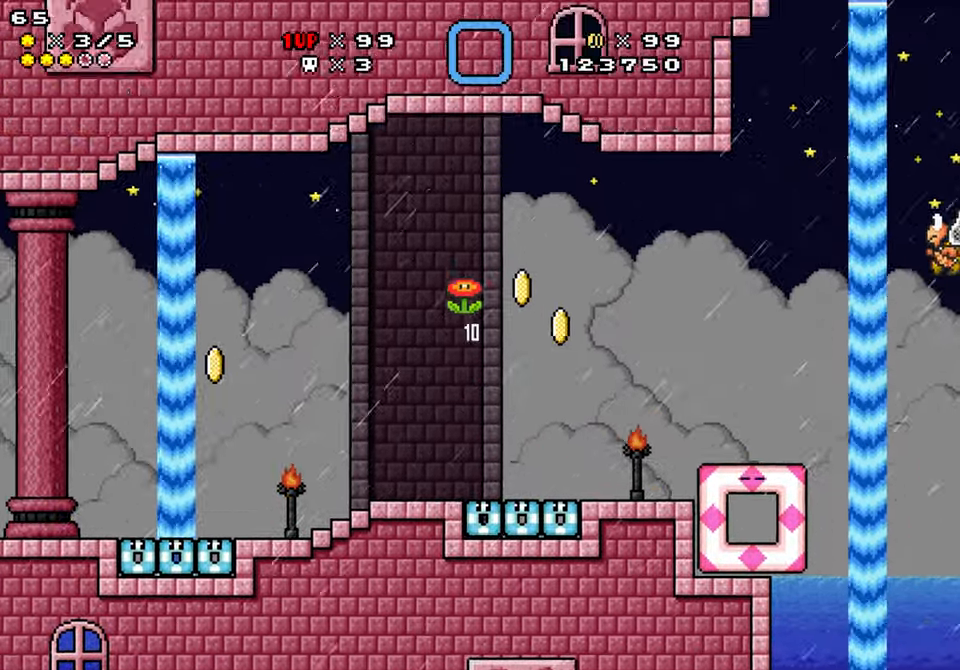
{"buttons": ["B", "Y", "DPAD_RIGHT"], "events": []}
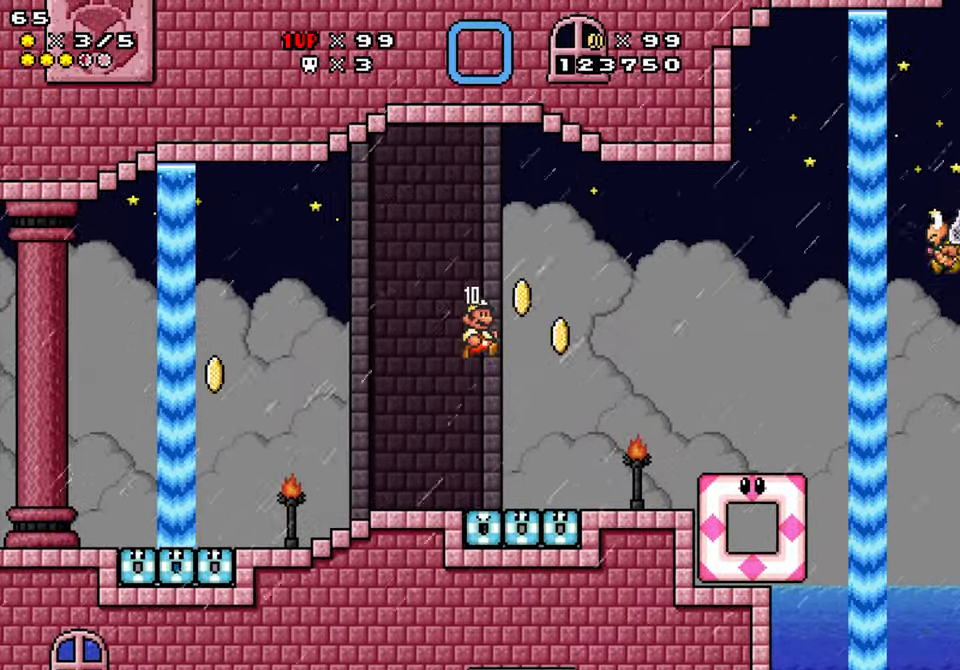
{"buttons": ["Y", "DPAD_DOWN", "DPAD_RIGHT"], "events": [[433, "B", "up"], [467, "DPAD_DOWN", "down"]]}
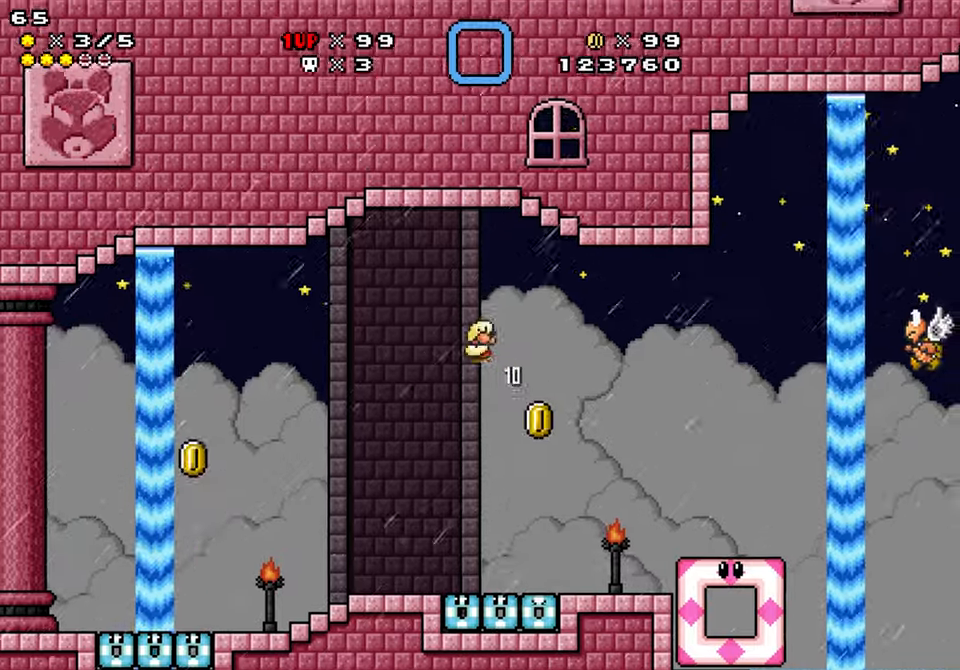
{"buttons": ["Y", "DPAD_LEFT"], "events": [[200, "DPAD_DOWN", "up"], [417, "DPAD_RIGHT", "up"], [433, "DPAD_LEFT", "down"]]}
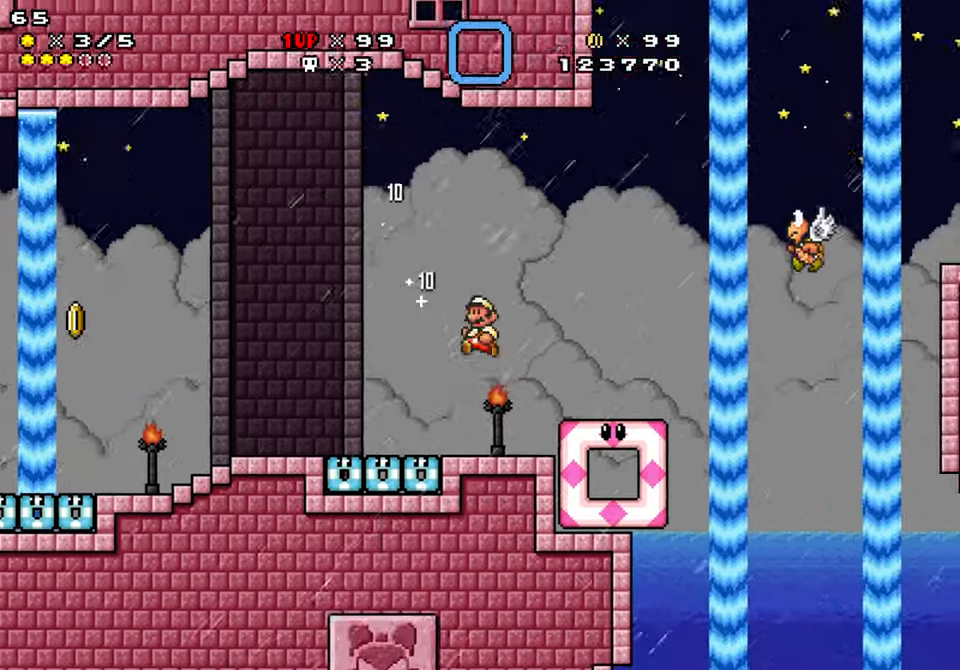
{"buttons": ["B", "Y", "DPAD_RIGHT"], "events": [[100, "DPAD_LEFT", "up"], [100, "DPAD_RIGHT", "down"], [183, "B", "down"], [267, "B", "up"], [433, "B", "down"]]}